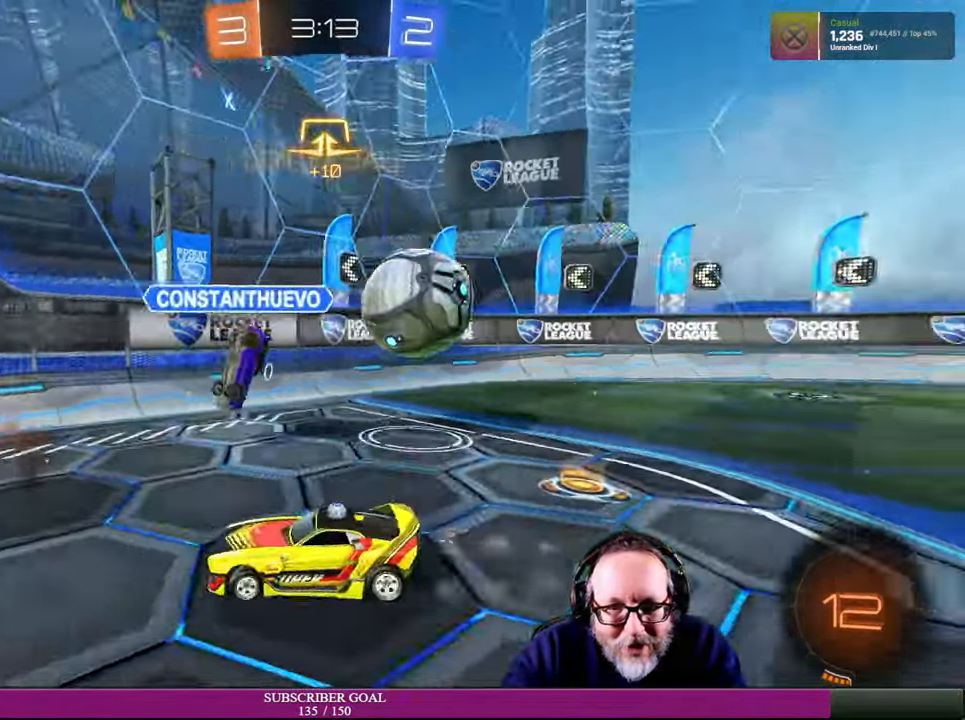
Gameplay with a controller (PlayStation layout); each line is a JSON object with the inputs held at the frame after it. "events" lists button and stick changes between this image and that frame as [ms after this image, input, new state], when the widget could be followed in between. Not read: HOME L3 R3 TOUCHPAD.
{"buttons": ["R2"], "left_stick": "down-left", "right_stick": "center", "events": [[16, "R2", "up"], [50, "left_stick", "down-left"], [266, "R2", "down"]]}
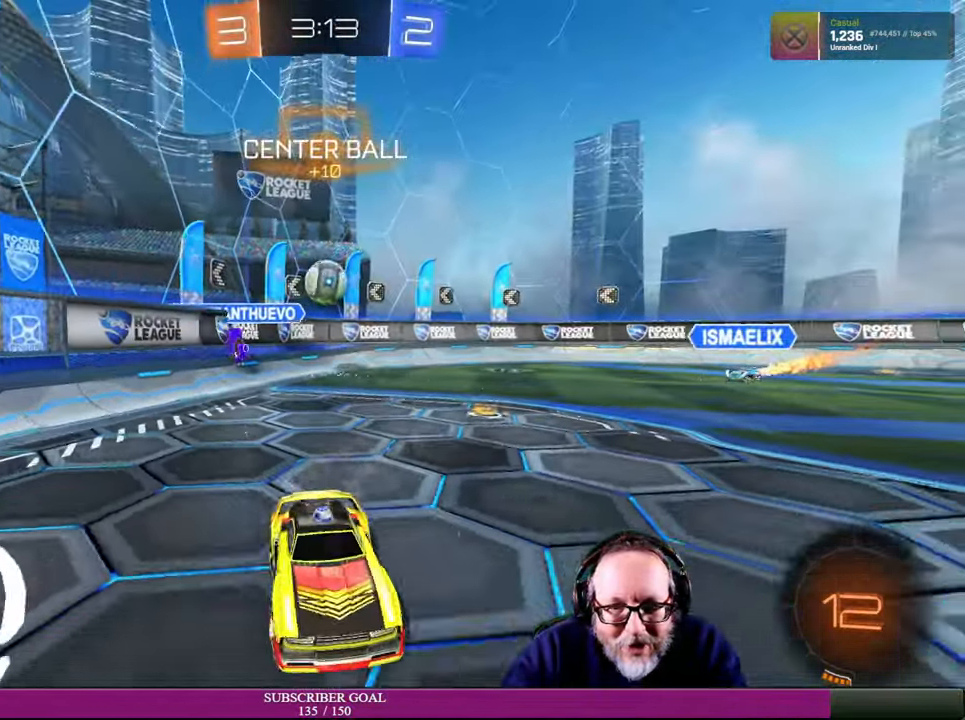
{"buttons": ["R2"], "left_stick": "left", "right_stick": "center", "events": [[150, "left_stick", "left"]]}
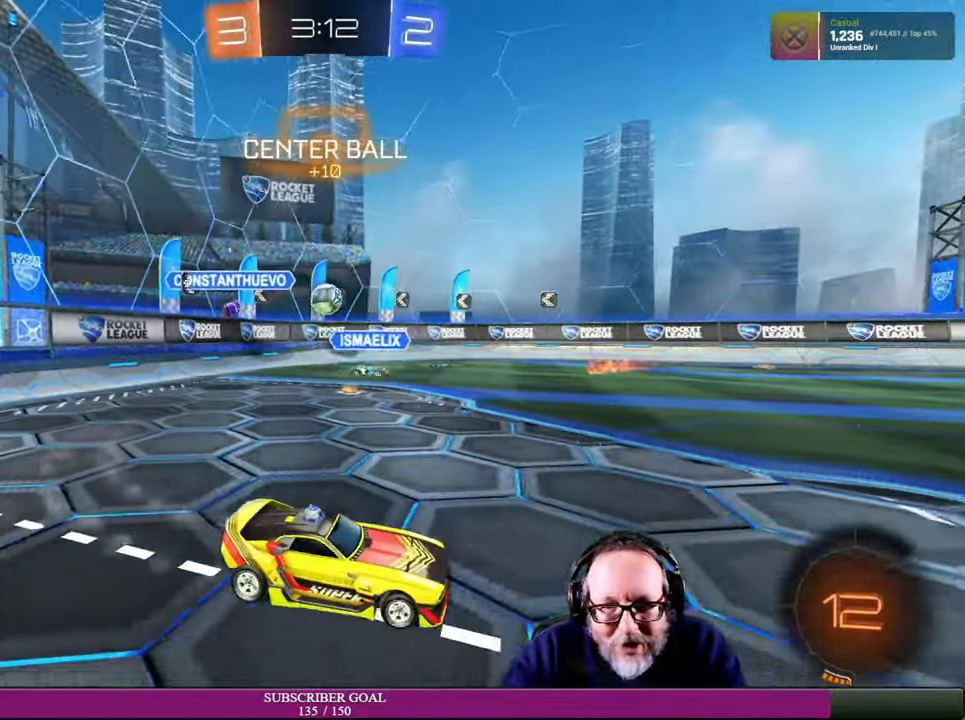
{"buttons": ["R1"], "left_stick": "up-left", "right_stick": "center", "events": [[83, "left_stick", "center"], [433, "R1", "down"], [433, "left_stick", "up-left"], [500, "R2", "up"]]}
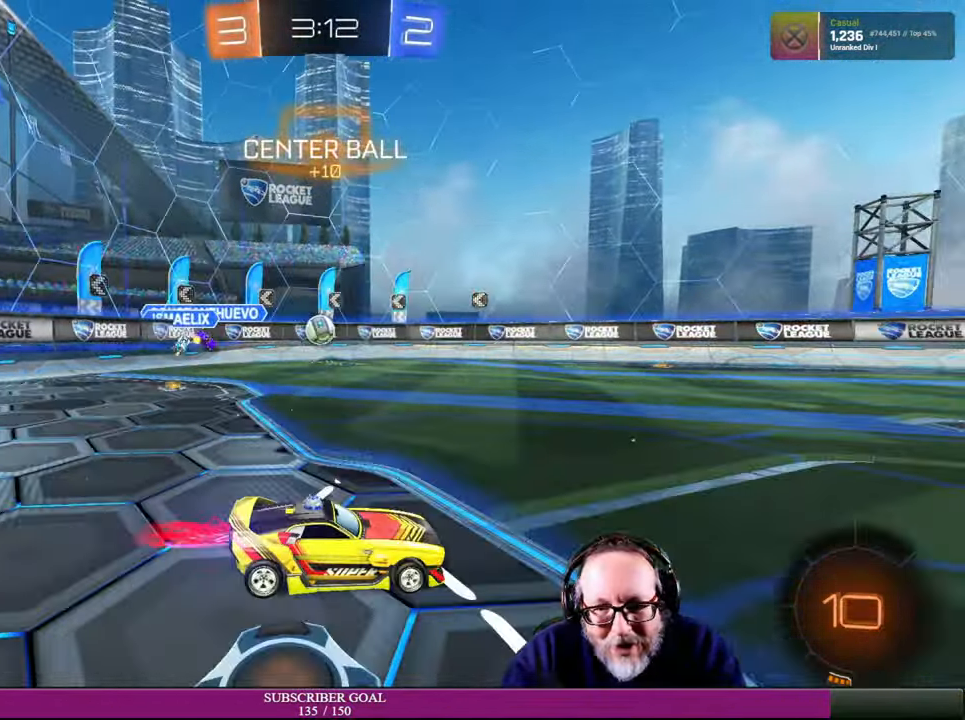
{"buttons": ["R2"], "left_stick": "right", "right_stick": "center", "events": [[66, "R2", "down"], [100, "left_stick", "center"], [283, "R1", "up"], [333, "left_stick", "right"]]}
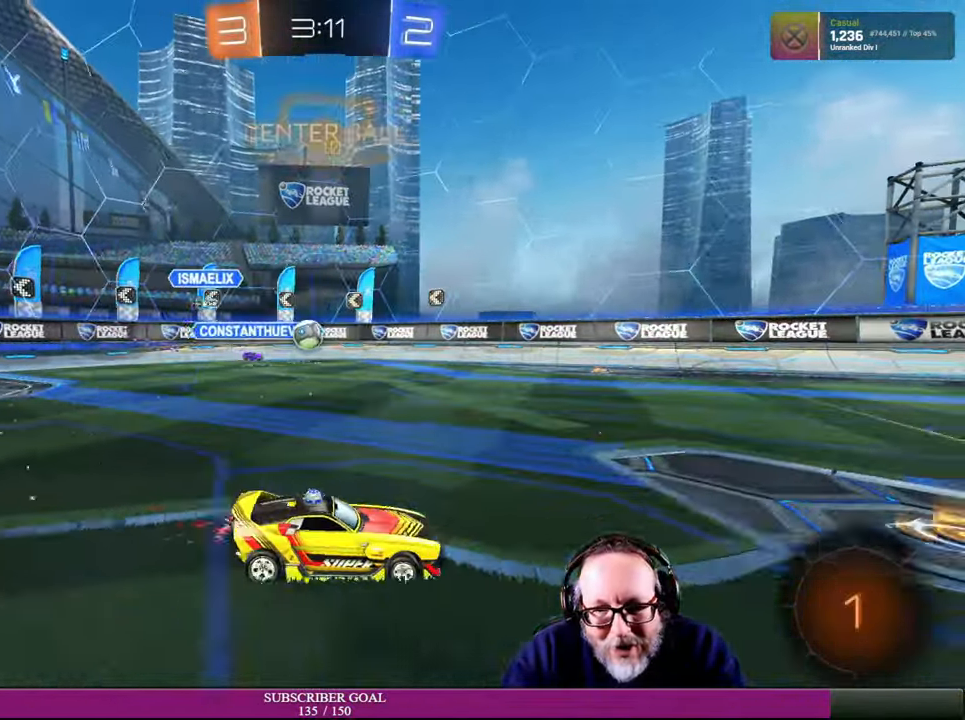
{"buttons": ["R2"], "left_stick": "center", "right_stick": "center", "events": [[250, "left_stick", "center"]]}
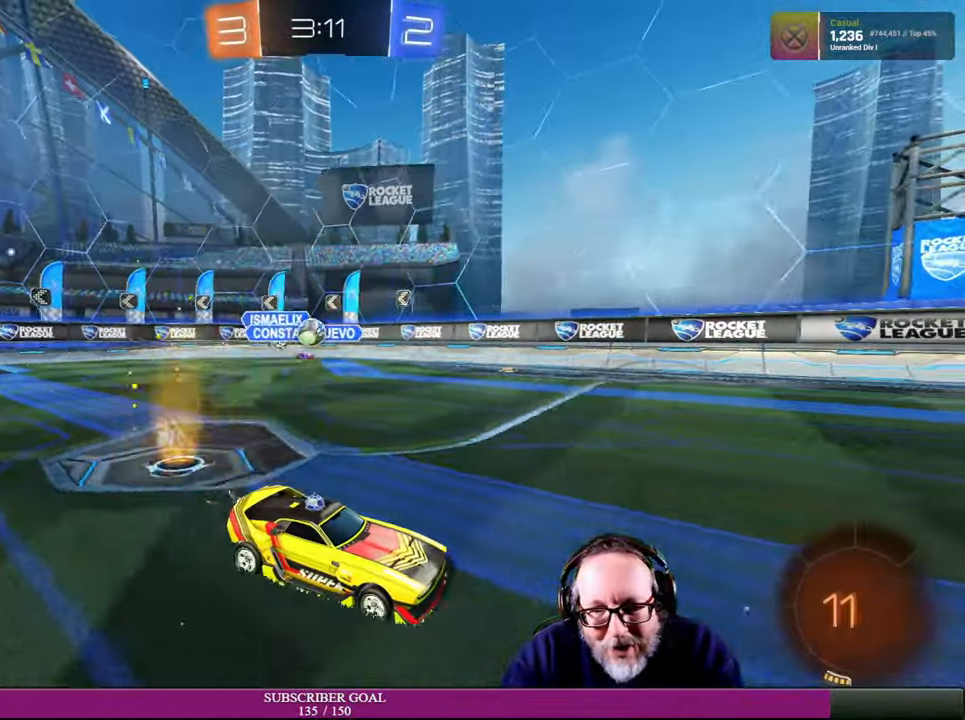
{"buttons": ["R2"], "left_stick": "center", "right_stick": "center", "events": [[267, "left_stick", "right"], [400, "left_stick", "center"]]}
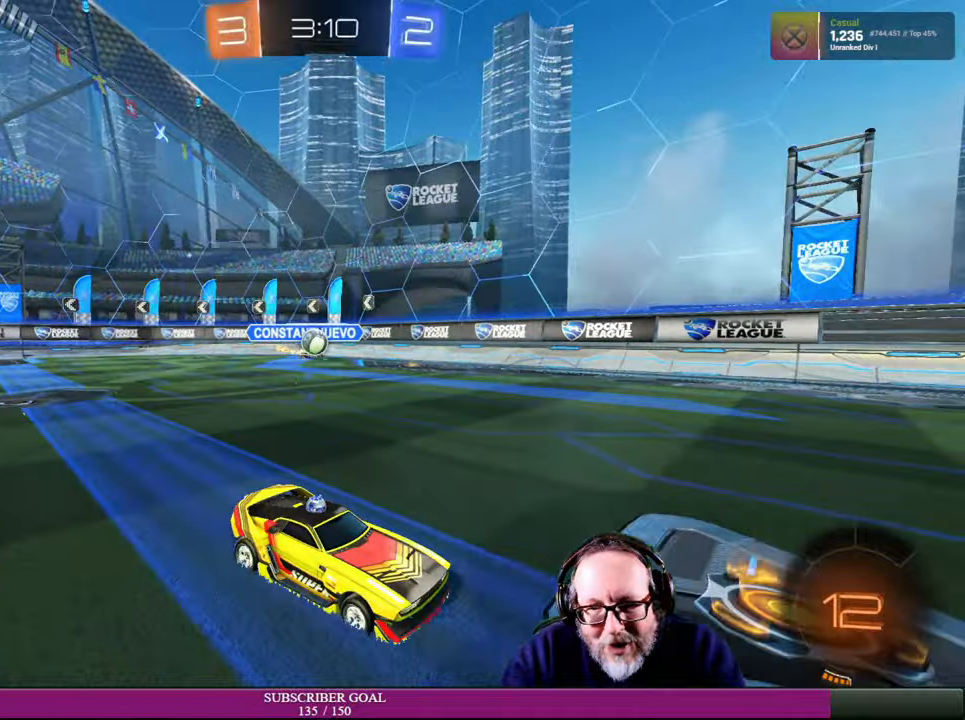
{"buttons": [], "left_stick": "left", "right_stick": "center", "events": [[67, "left_stick", "right"], [200, "left_stick", "center"], [450, "left_stick", "left"], [484, "R2", "up"]]}
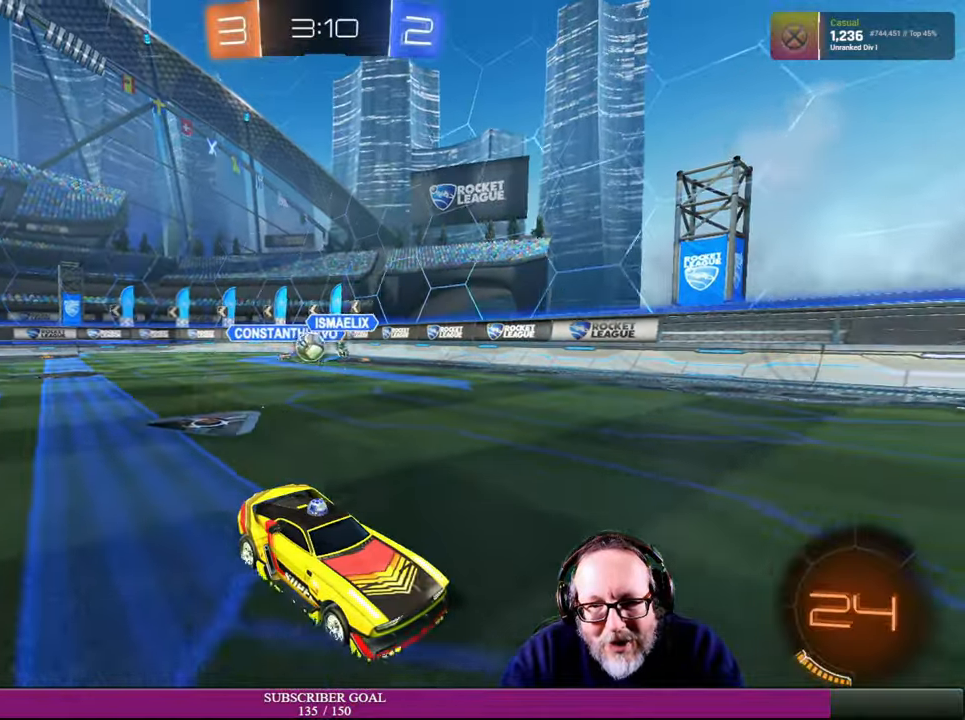
{"buttons": ["L1", "R2"], "left_stick": "right", "right_stick": "center", "events": [[167, "left_stick", "down-right"], [234, "R2", "down"], [450, "L1", "down"], [467, "left_stick", "right"]]}
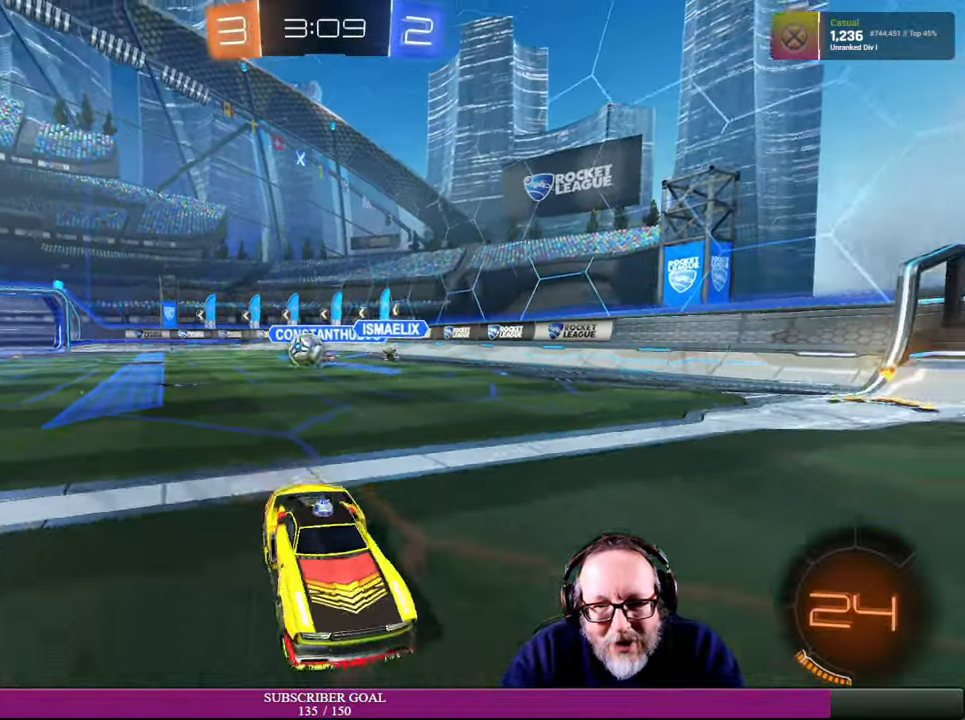
{"buttons": ["R2"], "left_stick": "right", "right_stick": "center", "events": [[34, "R2", "up"], [150, "L1", "up"], [417, "R2", "down"]]}
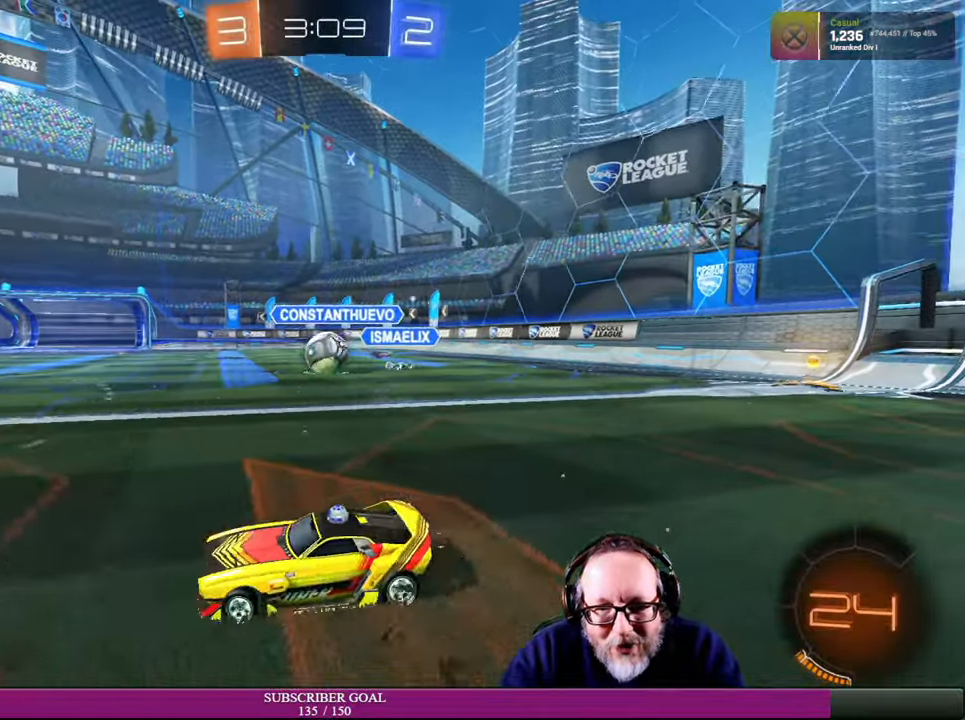
{"buttons": ["R1", "R2"], "left_stick": "right", "right_stick": "center", "events": [[400, "R1", "down"]]}
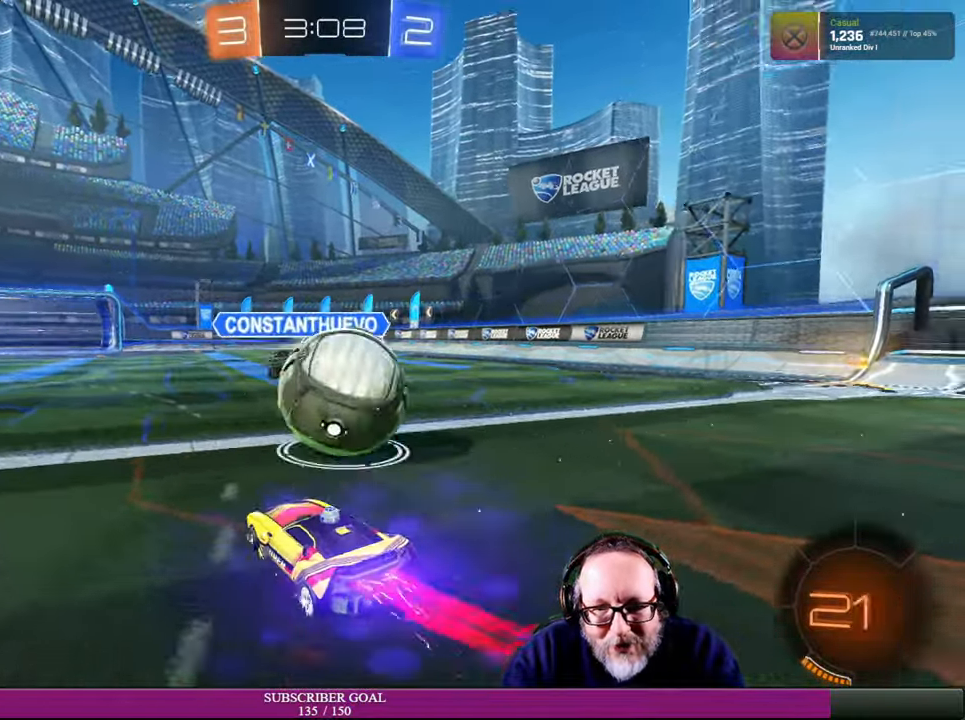
{"buttons": [], "left_stick": "down-left", "right_stick": "center", "events": [[50, "R1", "up"], [150, "left_stick", "left"], [317, "left_stick", "down-left"], [500, "R2", "up"]]}
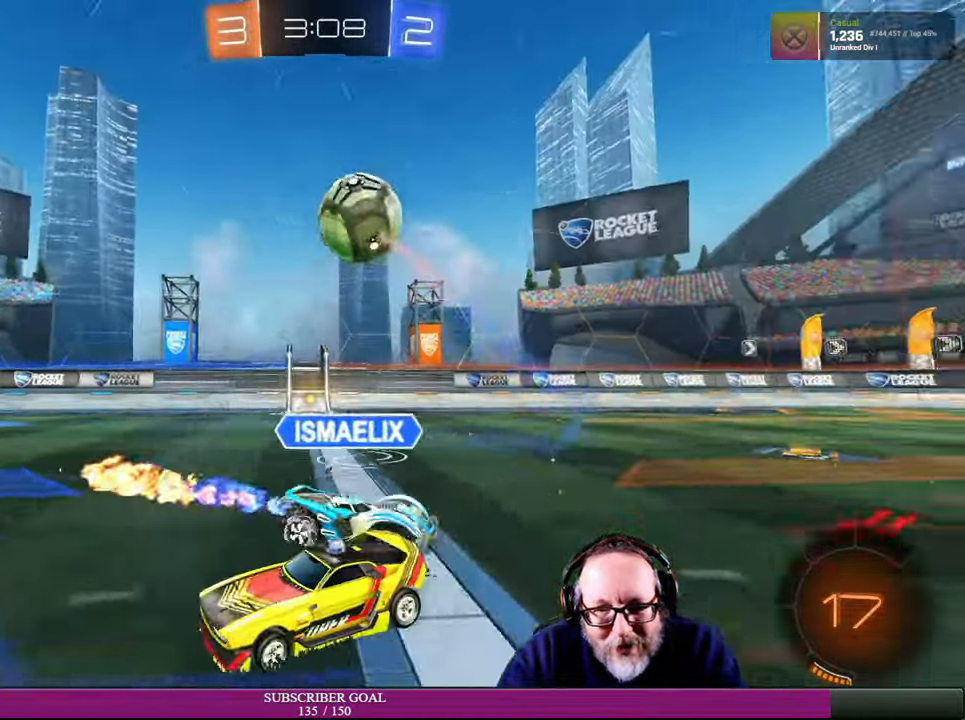
{"buttons": ["R2"], "left_stick": "down-left", "right_stick": "center", "events": [[67, "left_stick", "center"], [117, "left_stick", "left"], [350, "R2", "down"], [500, "left_stick", "down-left"]]}
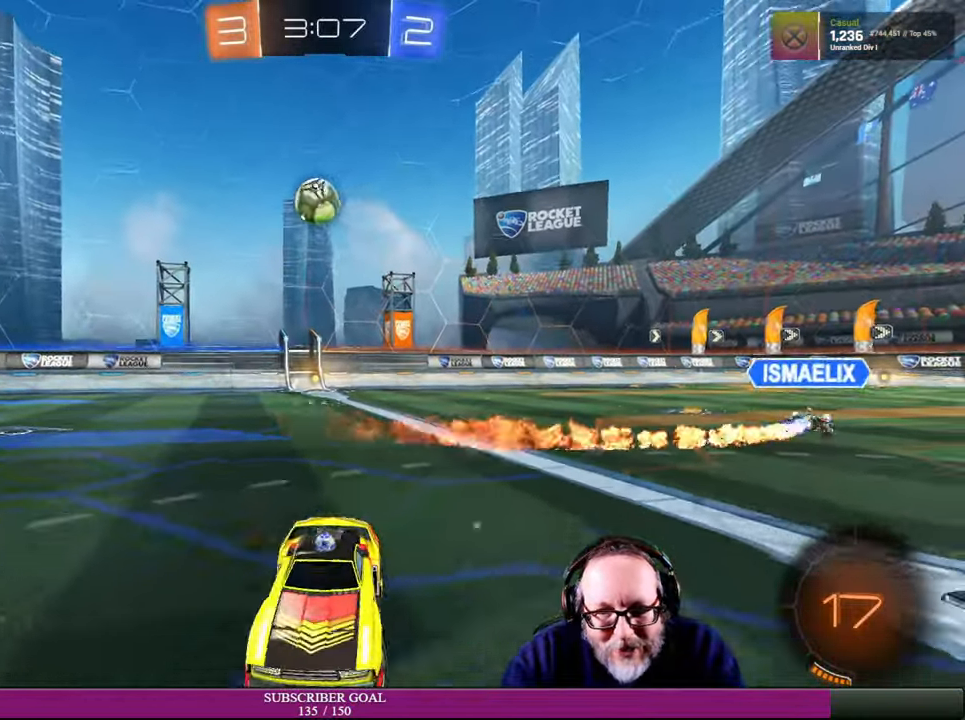
{"buttons": ["R2"], "left_stick": "left", "right_stick": "center", "events": [[250, "left_stick", "left"]]}
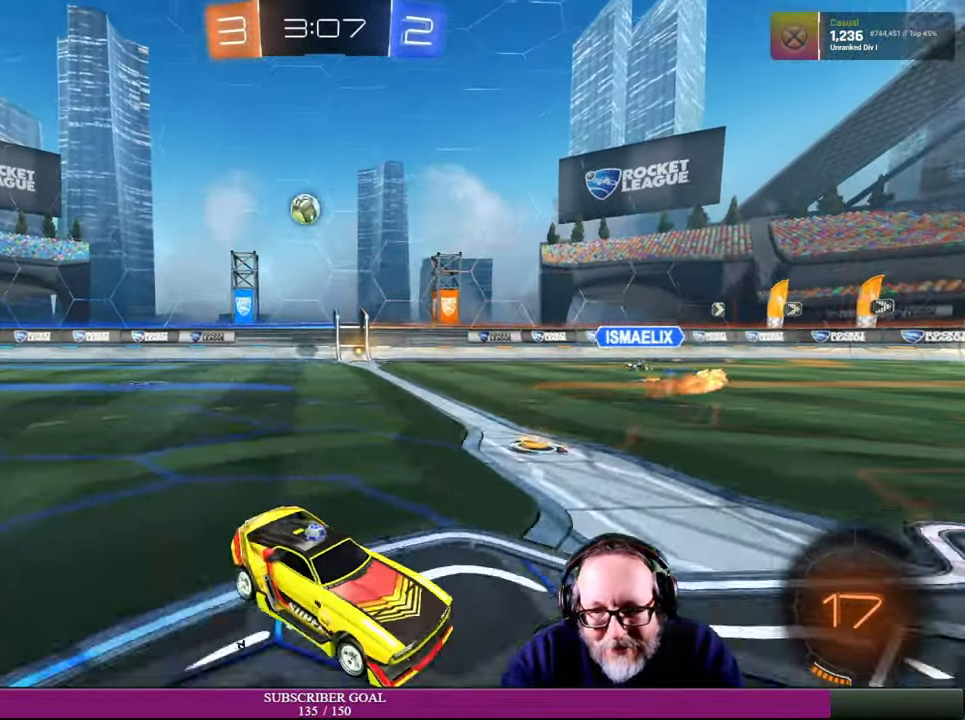
{"buttons": ["TRIANGLE", "R2"], "left_stick": "center", "right_stick": "center", "events": [[300, "left_stick", "center"], [484, "TRIANGLE", "down"]]}
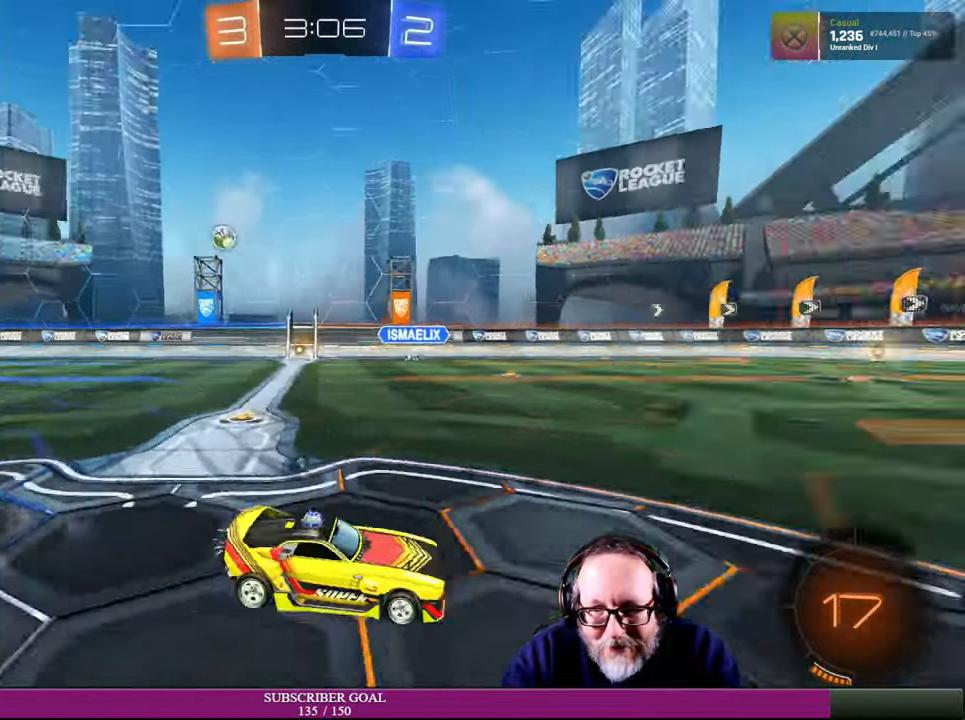
{"buttons": ["R2"], "left_stick": "center", "right_stick": "center", "events": [[50, "TRIANGLE", "up"]]}
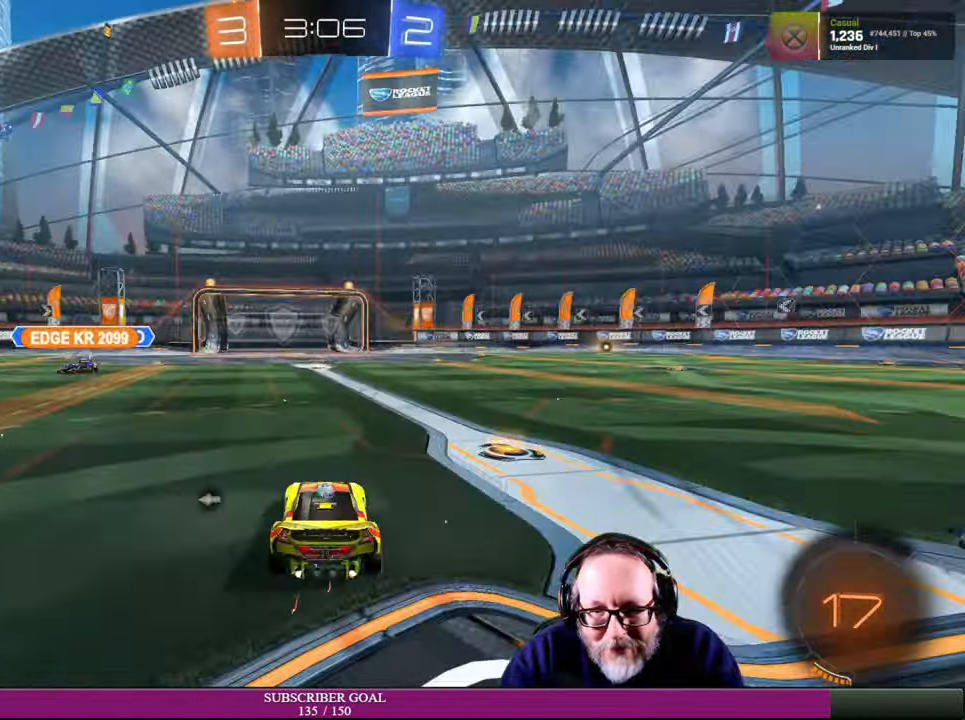
{"buttons": ["R2"], "left_stick": "left", "right_stick": "center", "events": [[84, "left_stick", "right"], [317, "left_stick", "center"], [400, "left_stick", "left"]]}
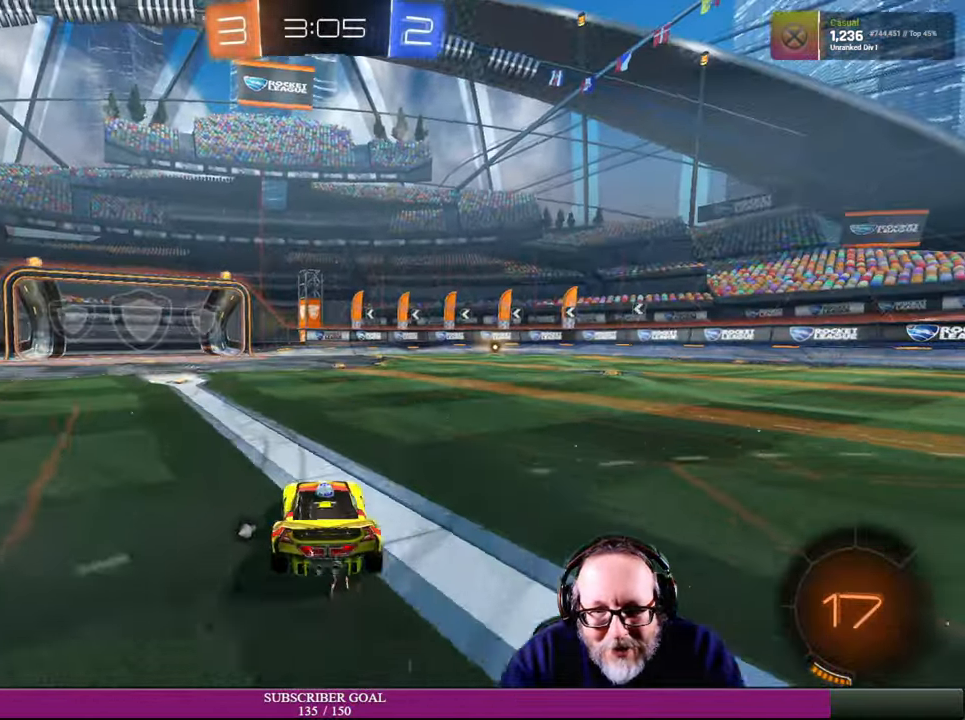
{"buttons": ["R2"], "left_stick": "center", "right_stick": "center", "events": [[167, "left_stick", "center"], [350, "TRIANGLE", "down"], [467, "TRIANGLE", "up"]]}
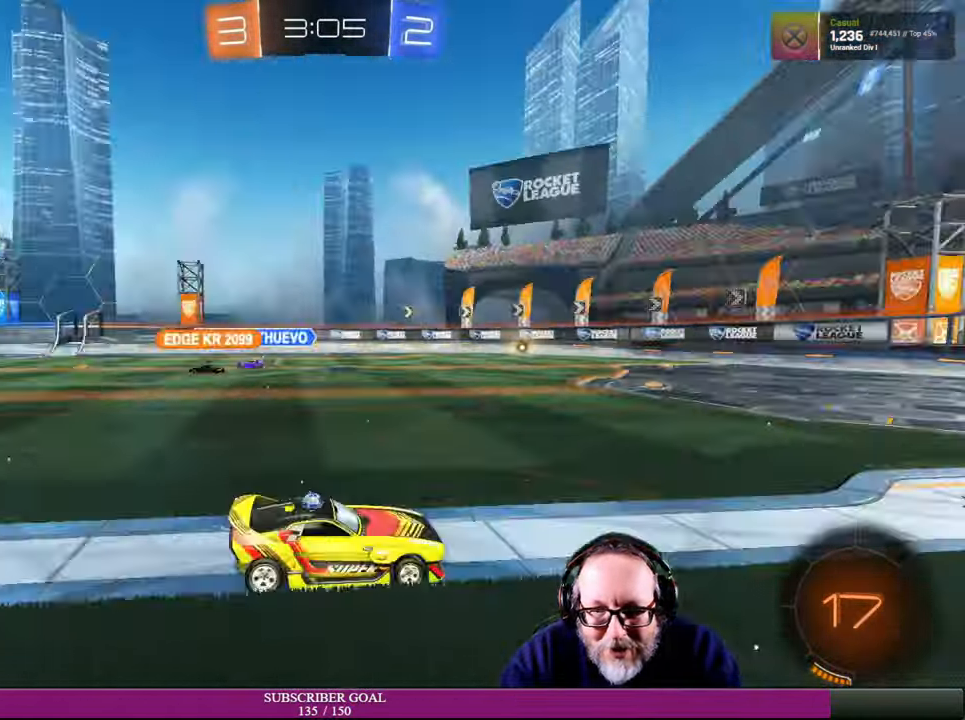
{"buttons": ["R2"], "left_stick": "center", "right_stick": "center", "events": [[284, "left_stick", "right"], [483, "left_stick", "center"]]}
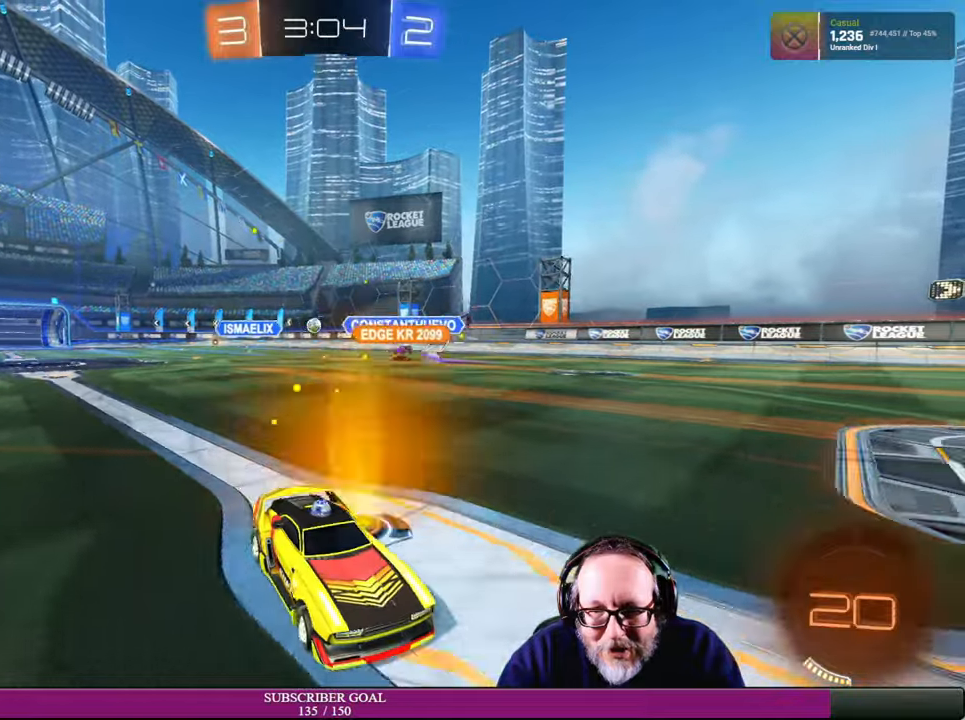
{"buttons": ["R2"], "left_stick": "up-left", "right_stick": "center", "events": [[250, "left_stick", "up-left"]]}
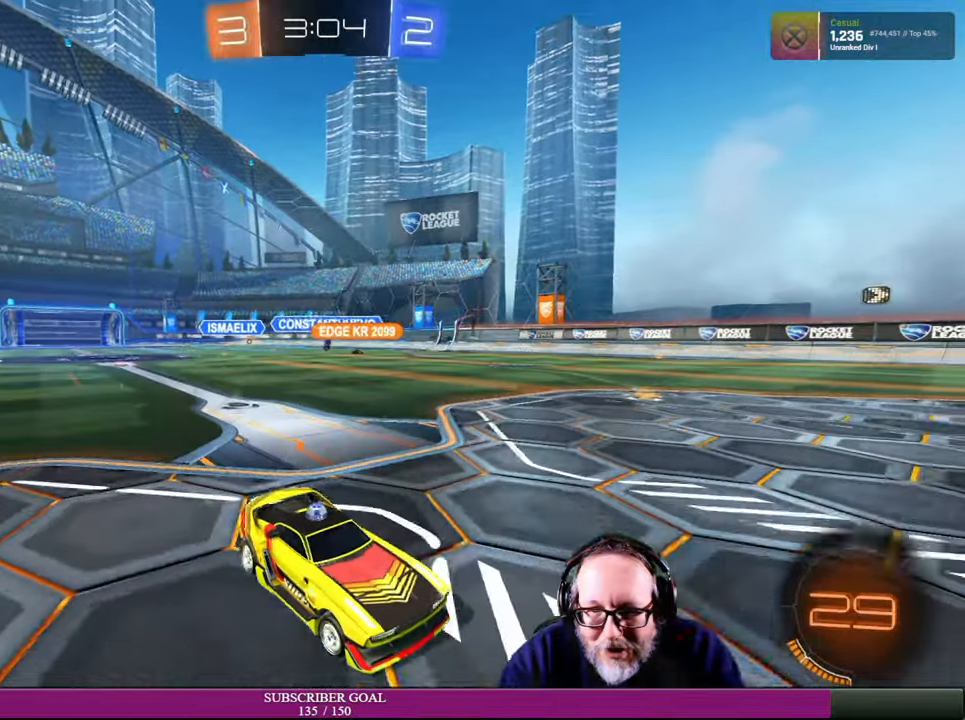
{"buttons": ["R2"], "left_stick": "left", "right_stick": "center", "events": [[66, "left_stick", "left"]]}
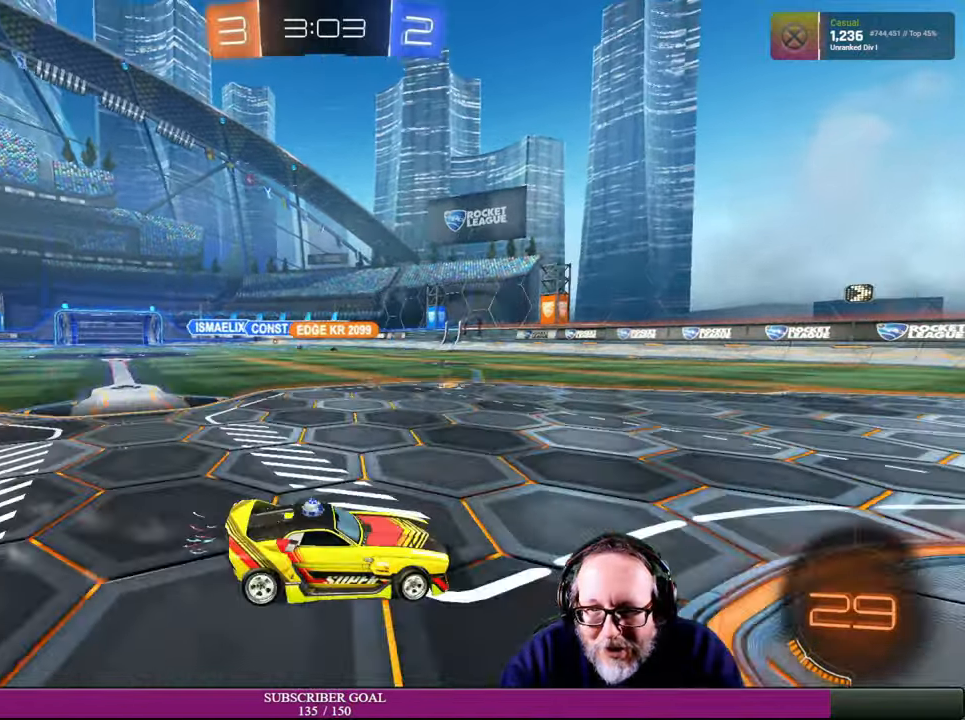
{"buttons": ["R2"], "left_stick": "left", "right_stick": "center", "events": []}
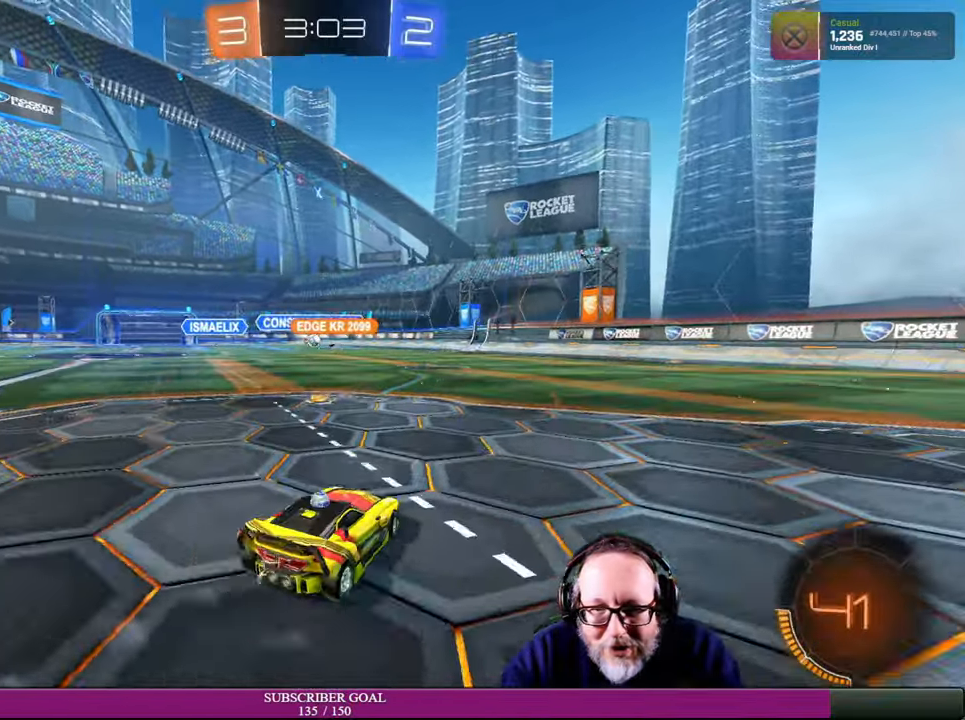
{"buttons": ["R2"], "left_stick": "center", "right_stick": "center", "events": [[133, "left_stick", "down-left"], [300, "left_stick", "center"]]}
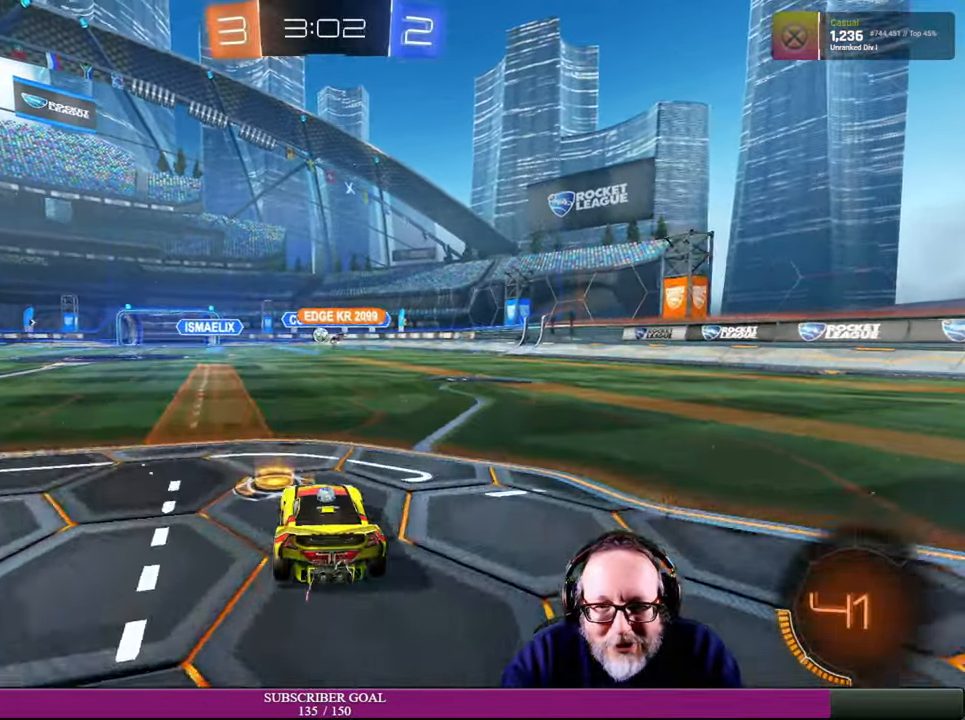
{"buttons": ["R2"], "left_stick": "right", "right_stick": "center", "events": [[33, "left_stick", "right"], [183, "left_stick", "center"], [333, "left_stick", "right"]]}
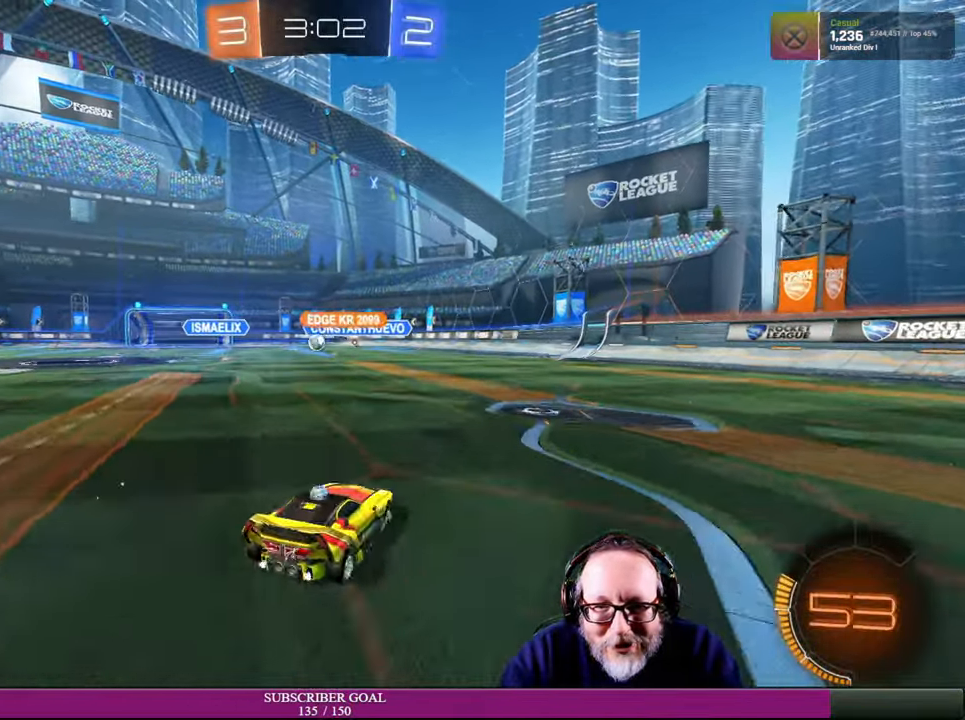
{"buttons": ["R2"], "left_stick": "right", "right_stick": "center", "events": []}
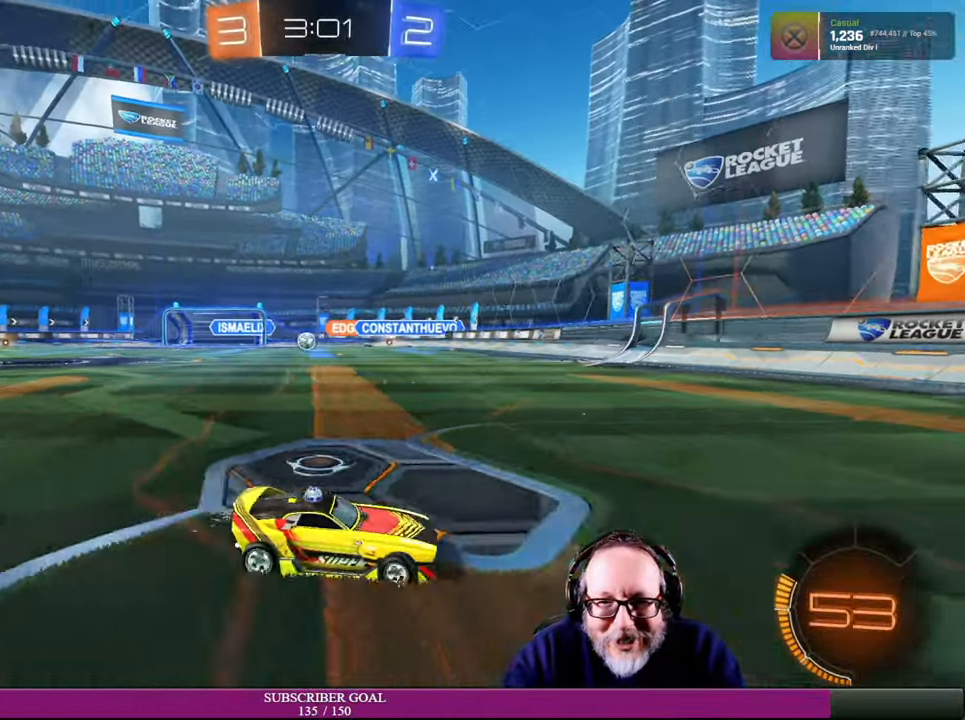
{"buttons": ["R2"], "left_stick": "right", "right_stick": "center", "events": [[66, "L1", "down"], [233, "L1", "up"]]}
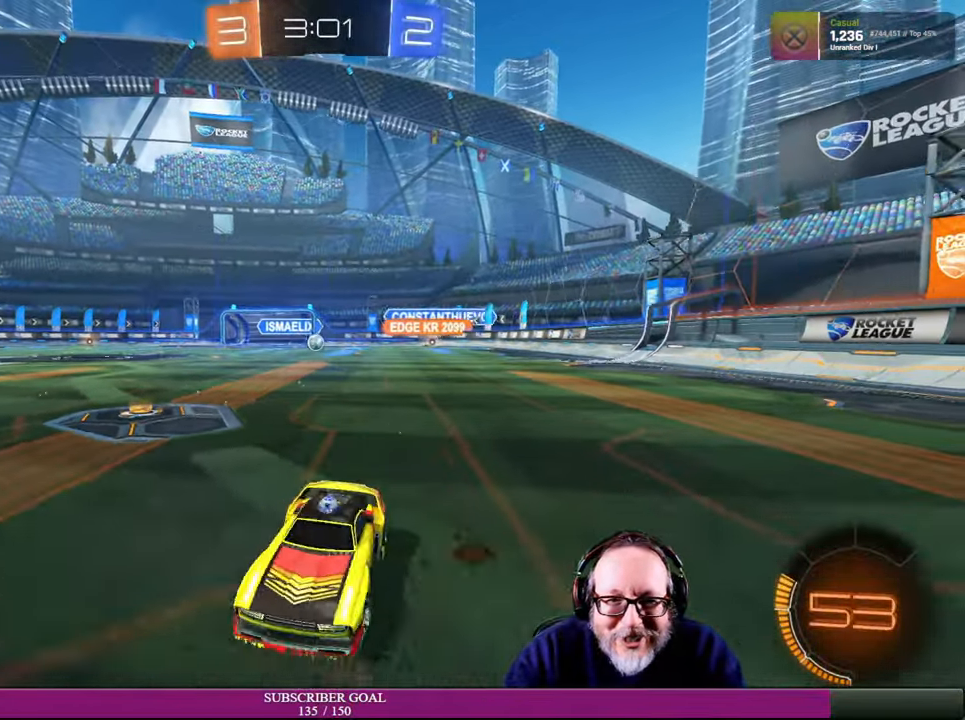
{"buttons": ["R2"], "left_stick": "down-left", "right_stick": "center", "events": [[100, "left_stick", "left"], [316, "left_stick", "down-left"]]}
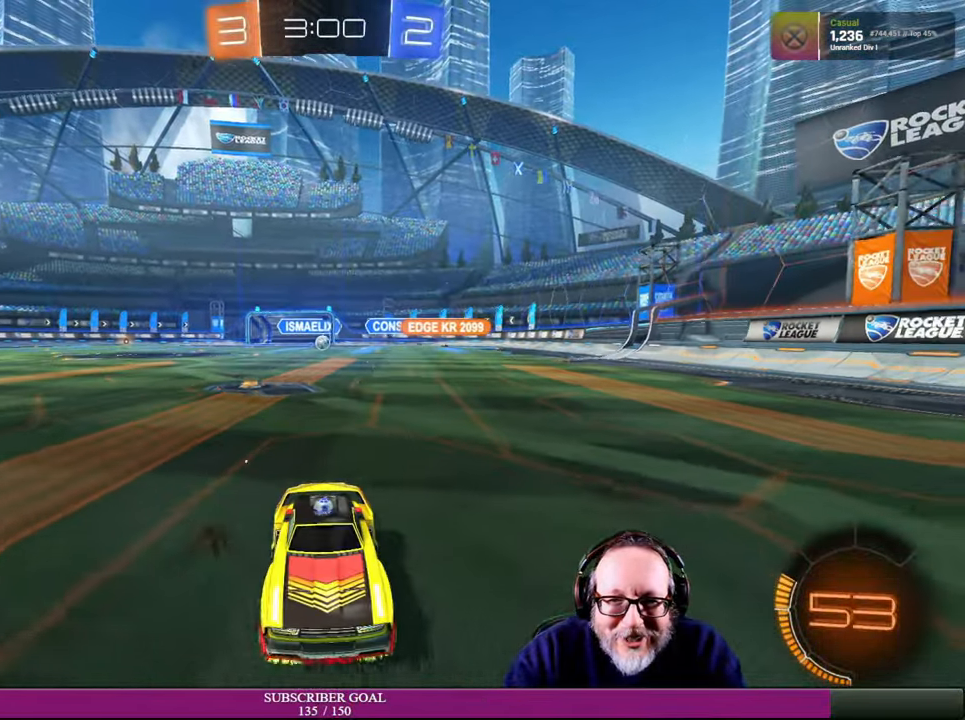
{"buttons": ["R2"], "left_stick": "right", "right_stick": "center", "events": [[16, "left_stick", "down-right"], [200, "left_stick", "right"], [216, "L1", "down"], [416, "L1", "up"]]}
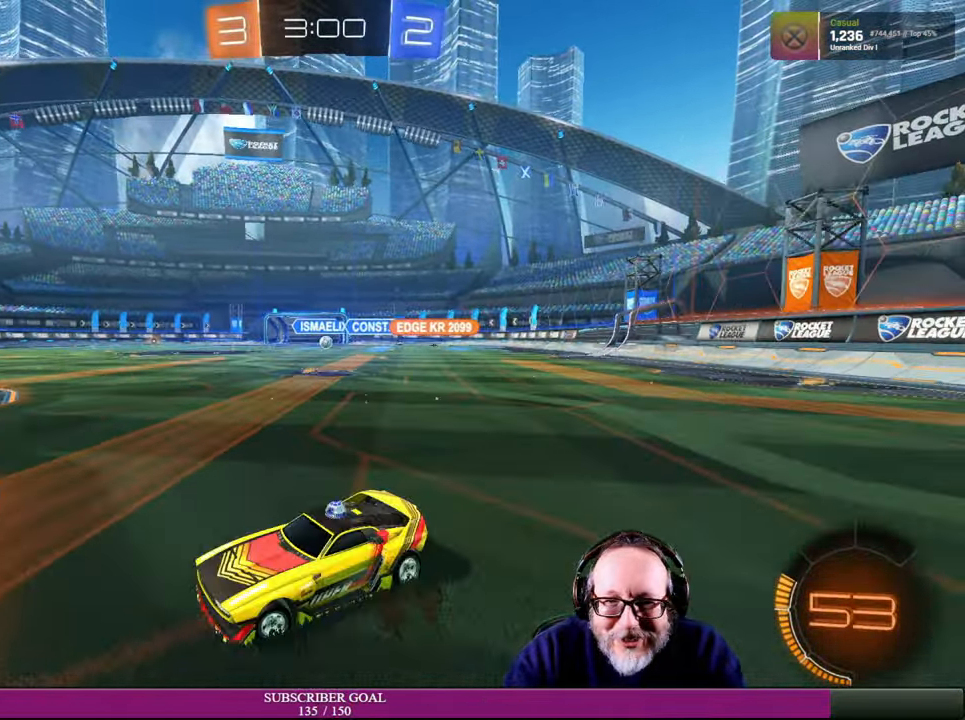
{"buttons": ["R2"], "left_stick": "up-left", "right_stick": "center", "events": [[400, "left_stick", "up-left"]]}
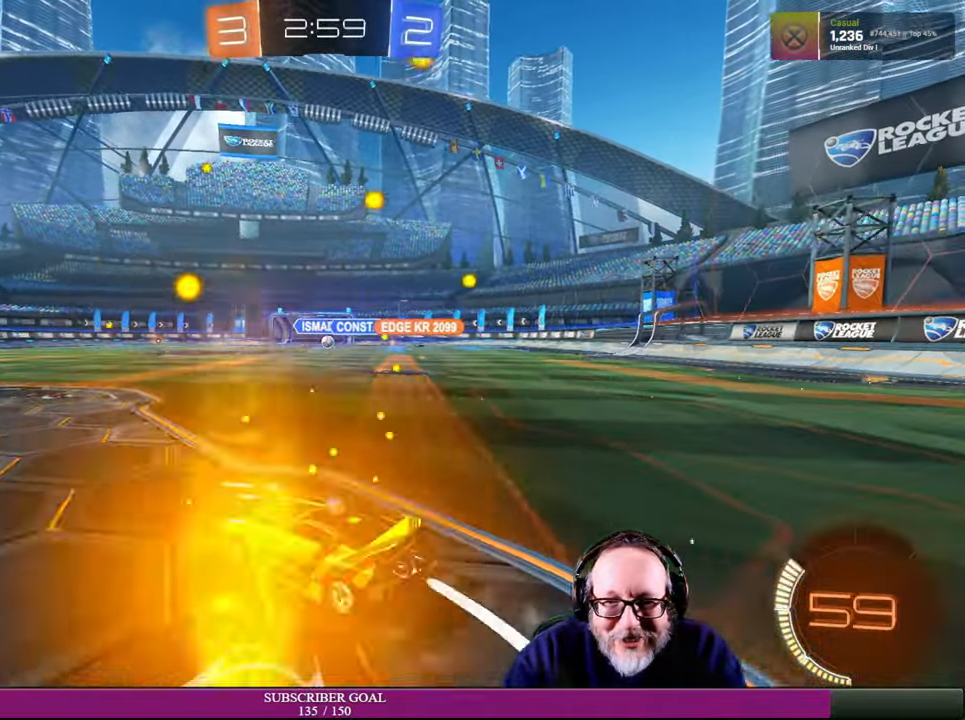
{"buttons": ["R2"], "left_stick": "center", "right_stick": "center", "events": [[33, "left_stick", "left"], [133, "R2", "up"], [183, "left_stick", "down-left"], [233, "R2", "down"], [433, "left_stick", "center"]]}
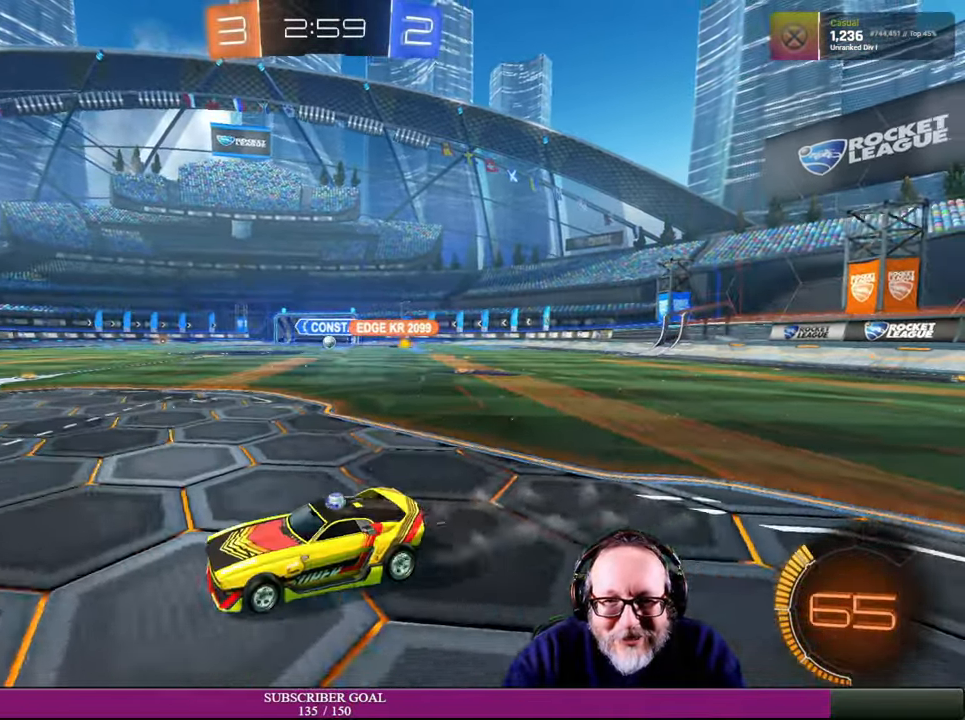
{"buttons": [], "left_stick": "right", "right_stick": "center", "events": [[16, "left_stick", "right"], [100, "L1", "down"], [216, "R2", "up"], [334, "L1", "up"]]}